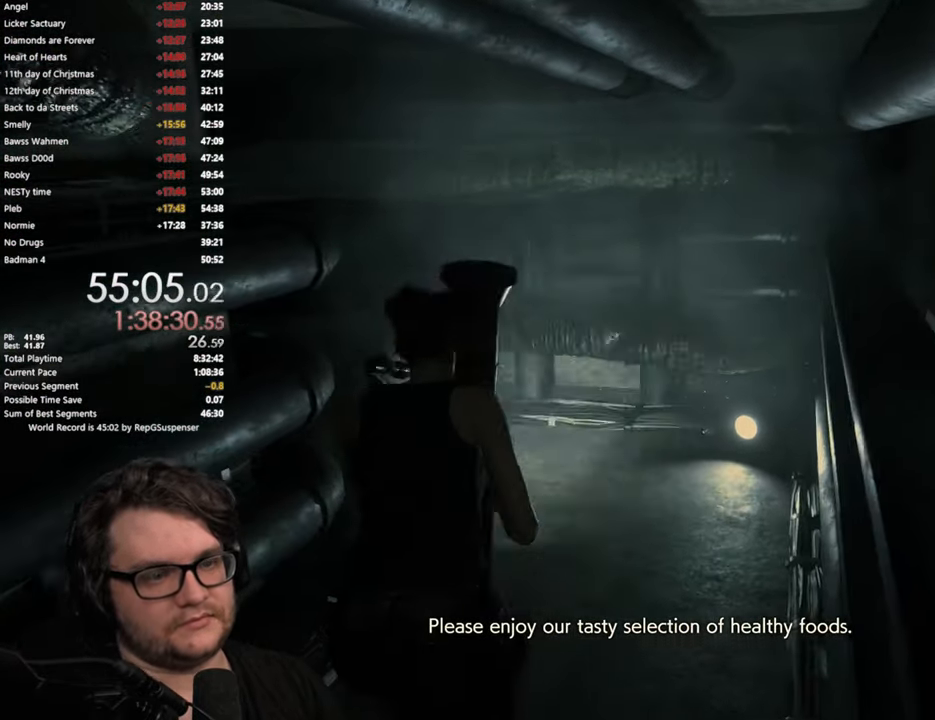
Gameplay with a controller (PlayStation layout); each line is a JSON object with the inputs held at the frame after it. "events" lists button and stick changes between this image and that frame as [ms after this image, input, new state], when the widget could be followed in between.
{"buttons": [], "left_stick": "up-left", "right_stick": "left", "events": [[151, "left_stick", "up-left"], [284, "L3", "up"], [351, "L3", "down"], [384, "right_stick", "left"], [451, "L3", "up"]]}
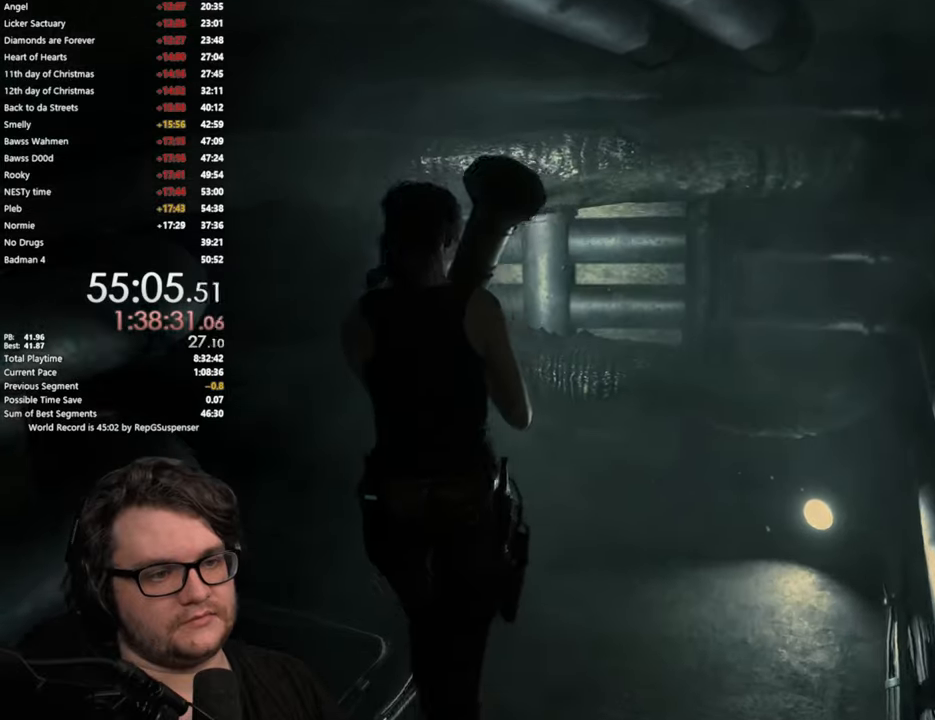
{"buttons": [], "left_stick": "up", "right_stick": "left", "events": [[501, "left_stick", "up"]]}
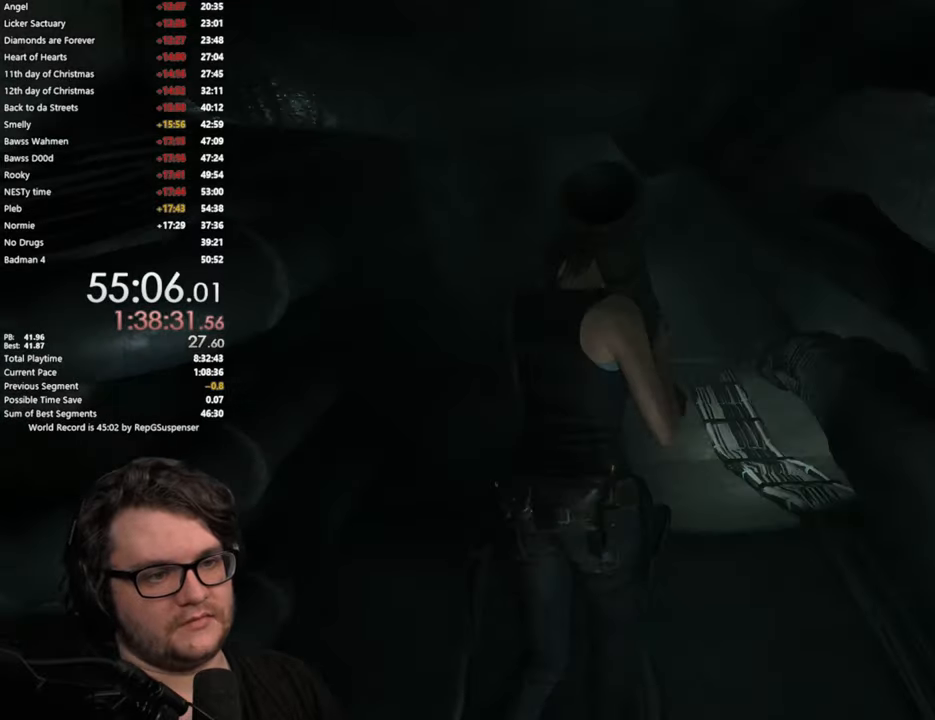
{"buttons": [], "left_stick": "up", "right_stick": "center", "events": [[33, "right_stick", "center"]]}
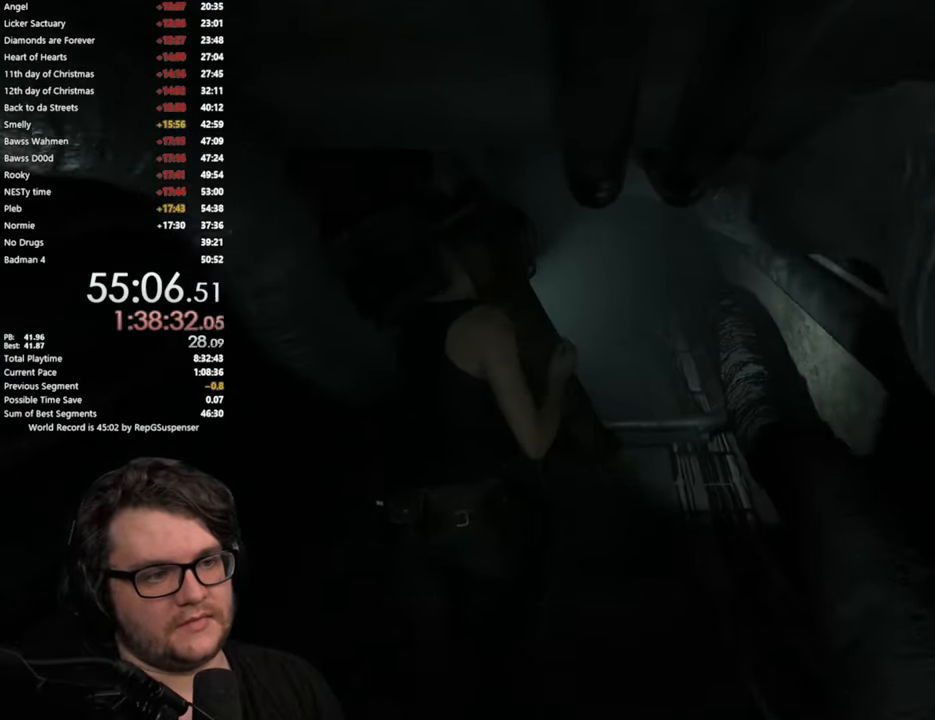
{"buttons": [], "left_stick": "up", "right_stick": "center", "events": []}
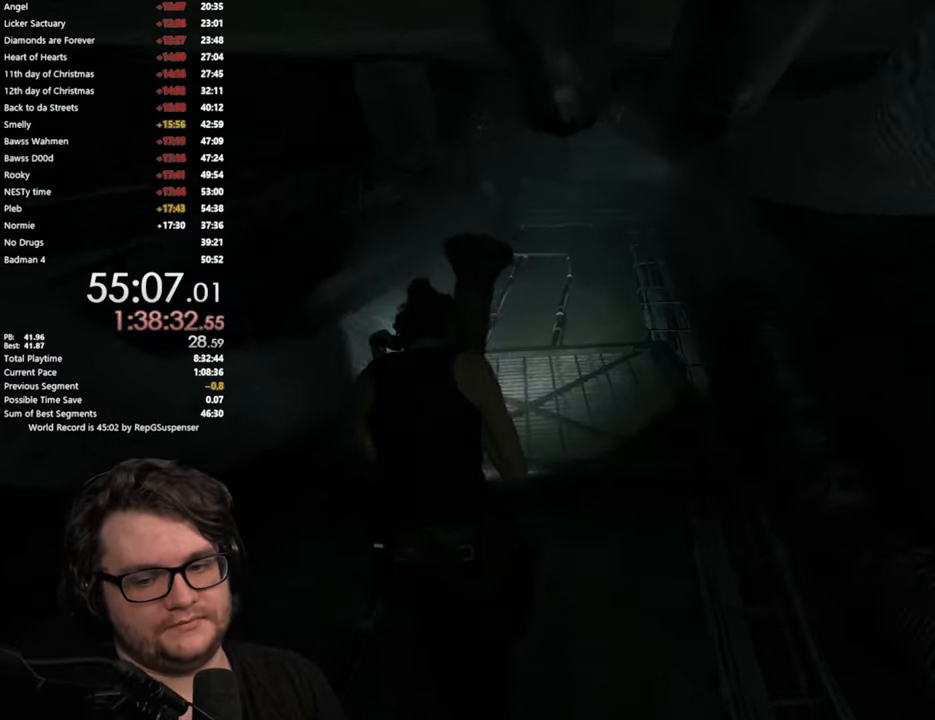
{"buttons": [], "left_stick": "up", "right_stick": "center", "events": []}
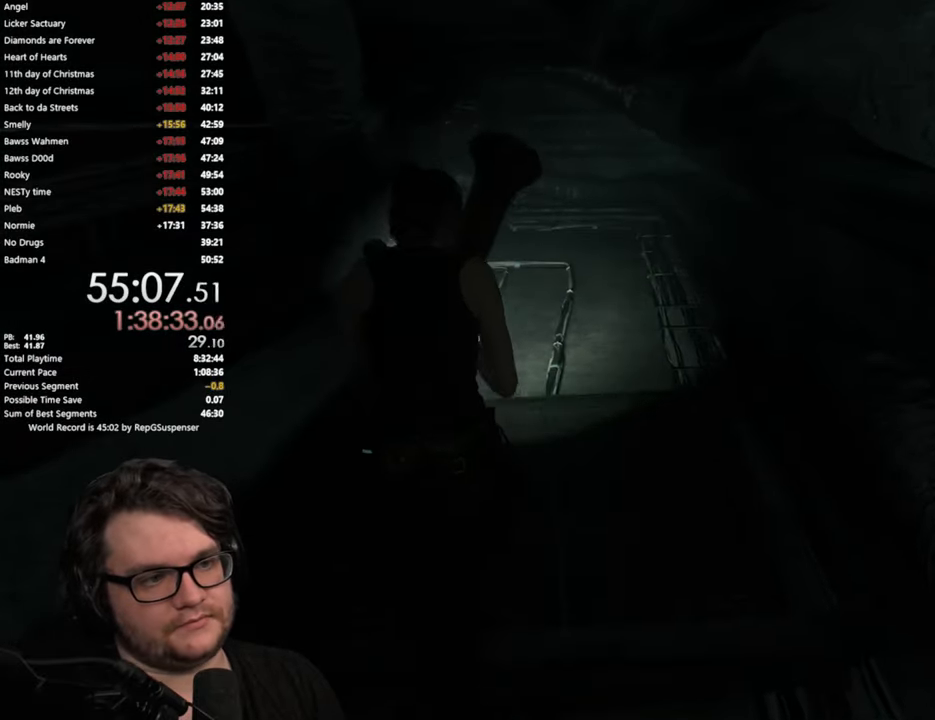
{"buttons": [], "left_stick": "up", "right_stick": "center", "events": []}
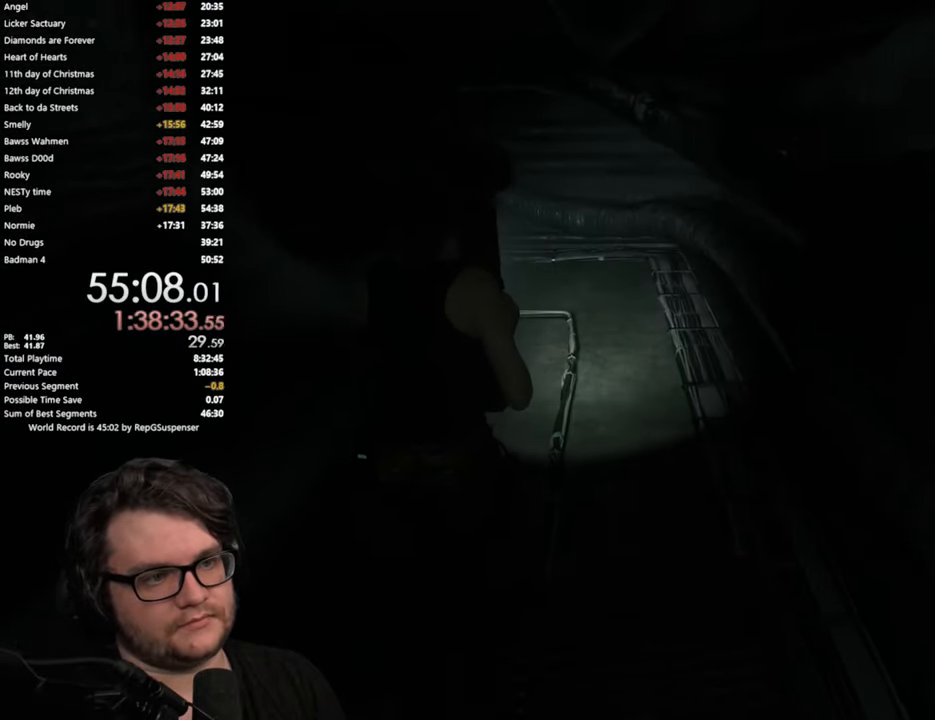
{"buttons": [], "left_stick": "up", "right_stick": "center", "events": []}
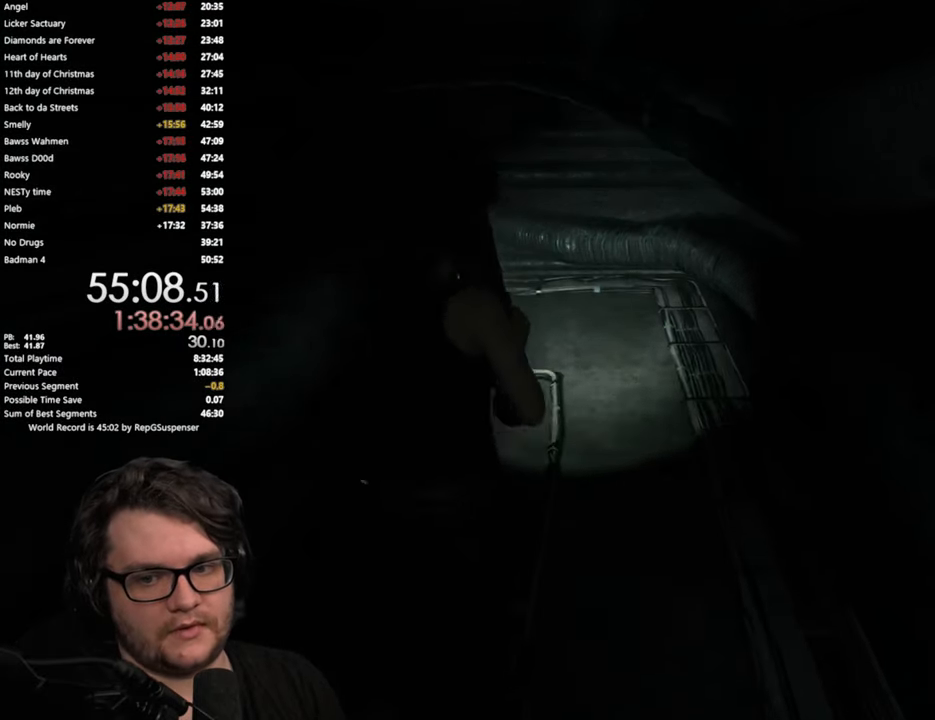
{"buttons": [], "left_stick": "up", "right_stick": "down-left", "events": [[250, "right_stick", "down-left"]]}